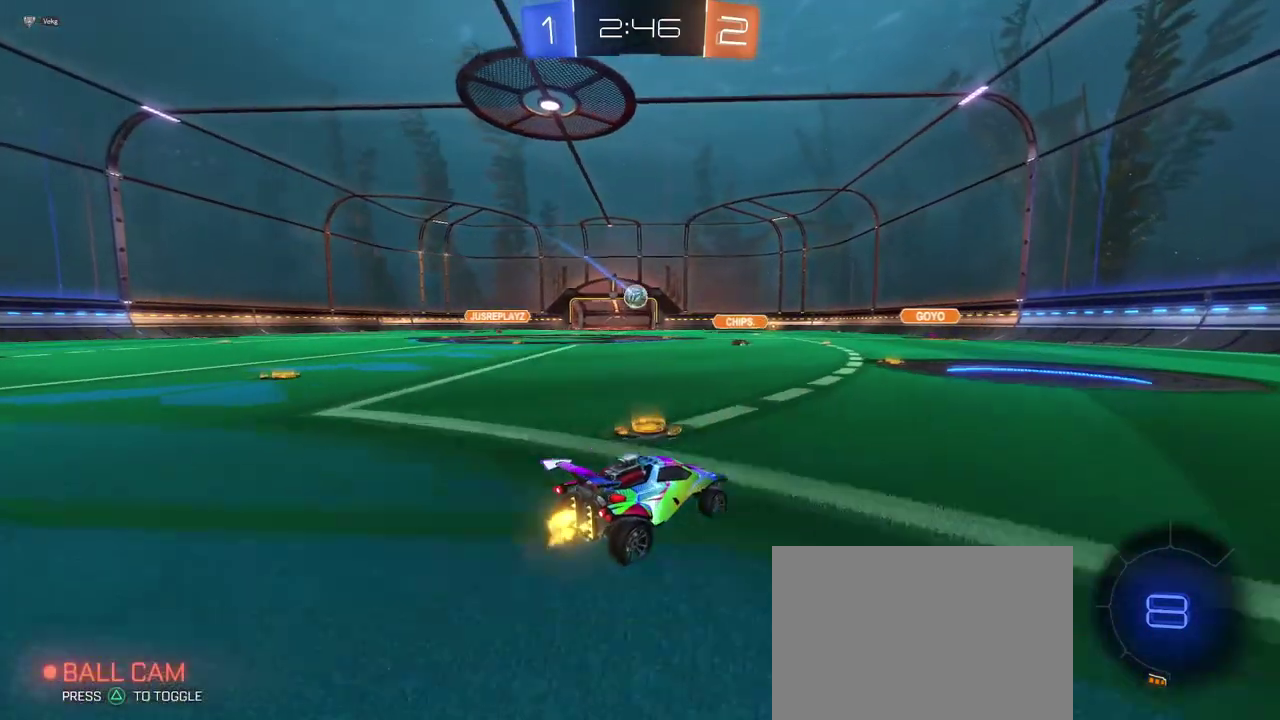
Gameplay with a controller (PlayStation layout); each line is a JSON object with the inputs held at the frame after it. "events" lists button and stick changes between this image and that frame as [ms after this image, input, new state], when the widget could be followed in between. This document gives stick clicks only as held states, not as events. Not read: L1 R1 R2.
{"buttons": [], "left_stick": "center", "right_stick": "center", "events": [[17, "left_stick", "left"], [150, "left_stick", "center"], [250, "left_stick", "down-right"], [400, "left_stick", "center"]]}
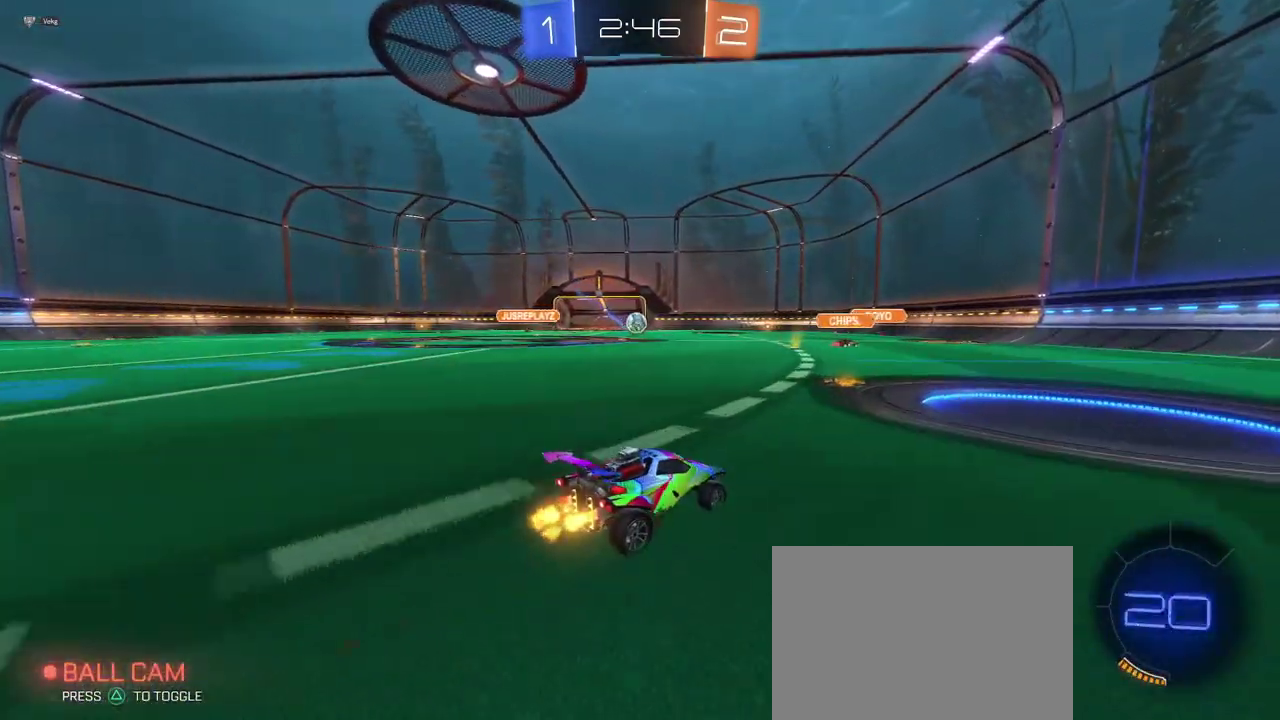
{"buttons": ["CROSS"], "left_stick": "up-left", "right_stick": "center", "events": [[117, "left_stick", "left"], [284, "left_stick", "center"], [418, "CROSS", "down"], [484, "left_stick", "up-left"]]}
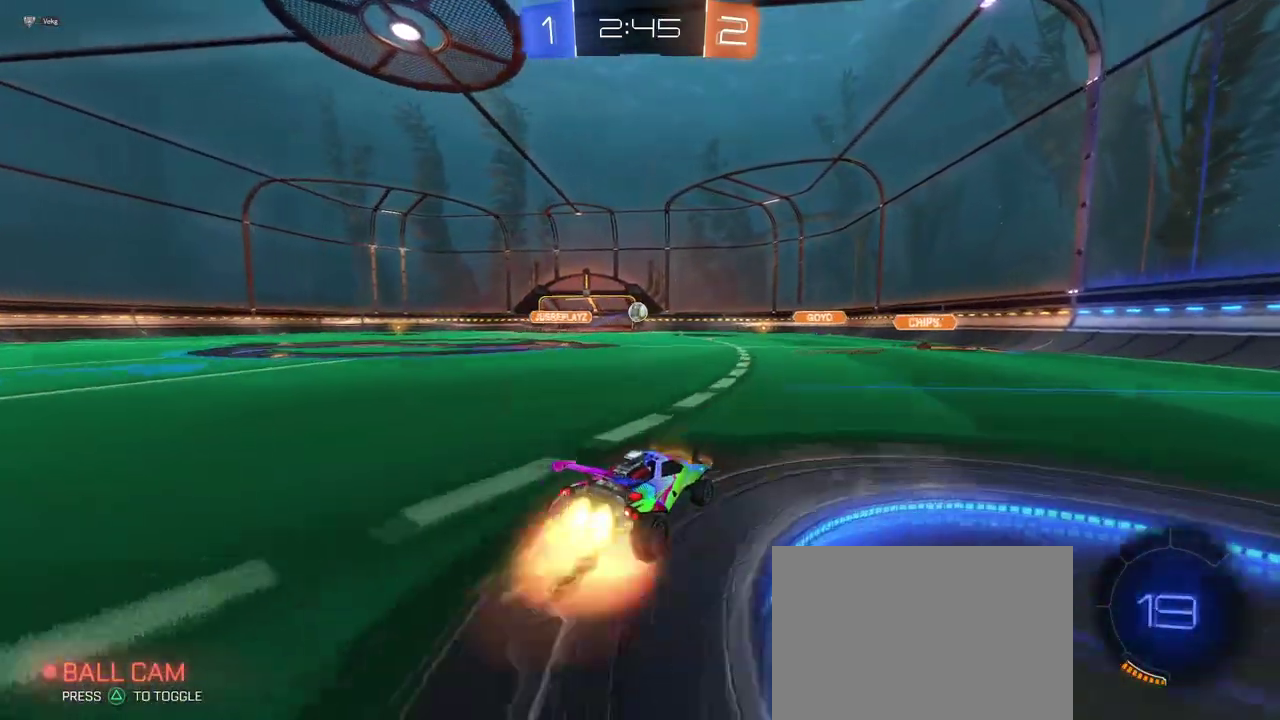
{"buttons": ["SQUARE"], "left_stick": "down-left", "right_stick": "center", "events": [[134, "SQUARE", "down"], [167, "left_stick", "down"], [184, "CROSS", "up"], [451, "left_stick", "down-left"]]}
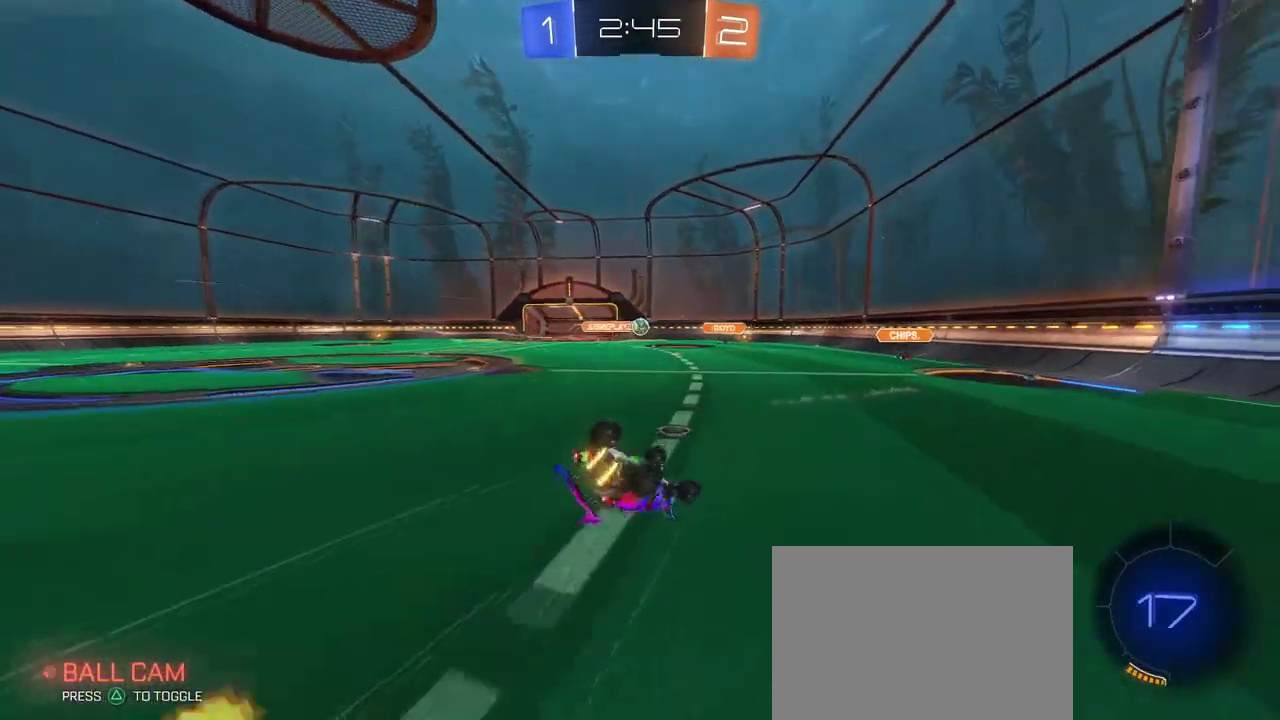
{"buttons": [], "left_stick": "center", "right_stick": "center", "events": [[450, "SQUARE", "up"], [467, "left_stick", "center"]]}
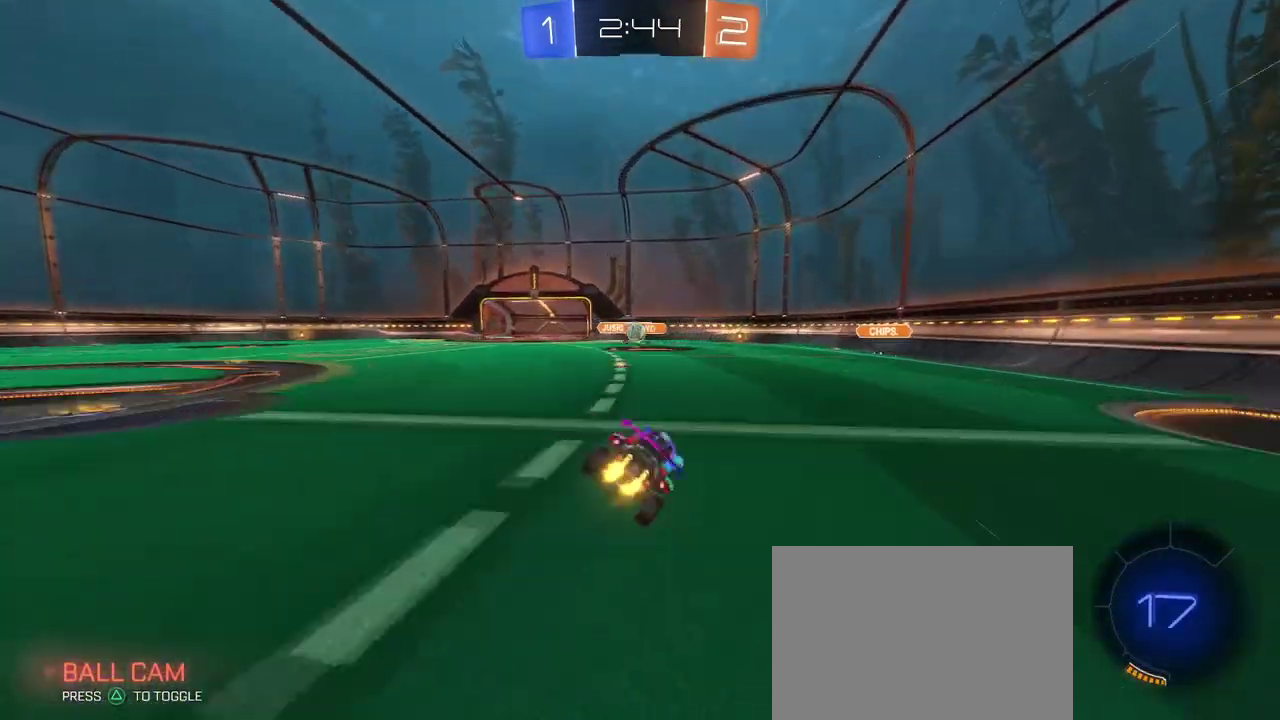
{"buttons": [], "left_stick": "center", "right_stick": "center", "events": [[167, "left_stick", "left"], [317, "left_stick", "center"], [367, "TRIANGLE", "down"], [501, "TRIANGLE", "up"]]}
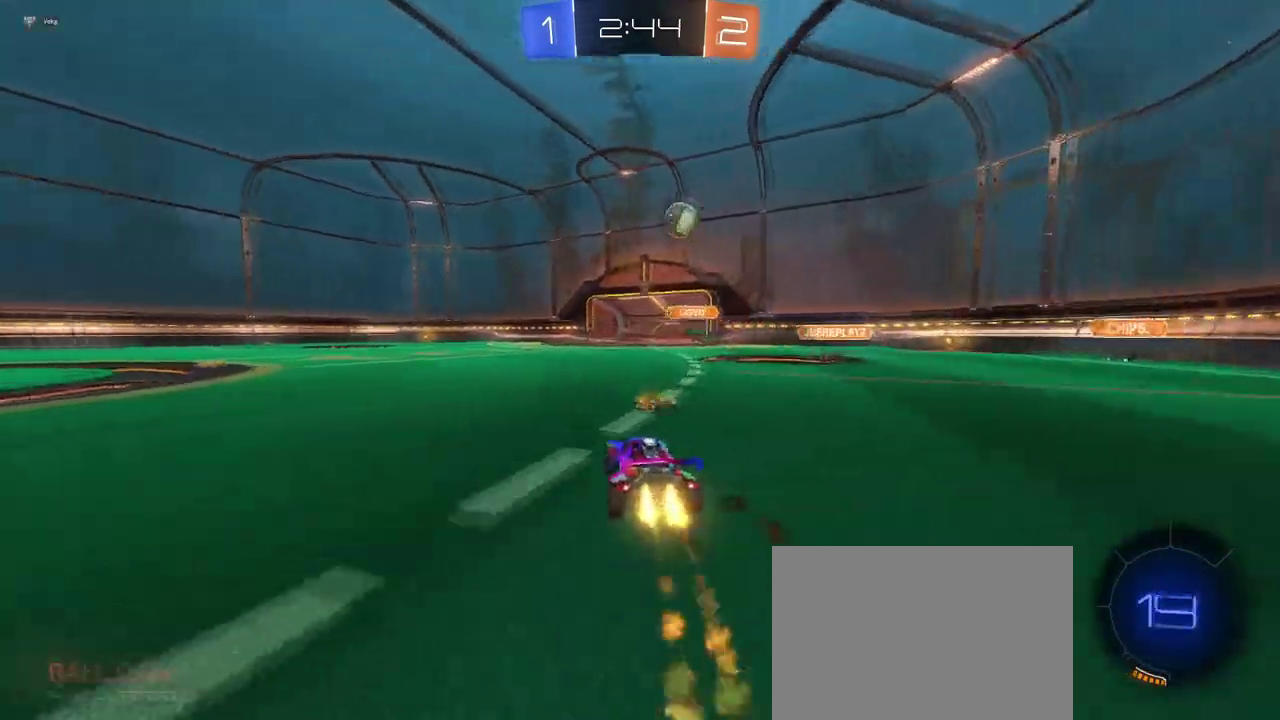
{"buttons": [], "left_stick": "left", "right_stick": "center", "events": [[83, "left_stick", "left"]]}
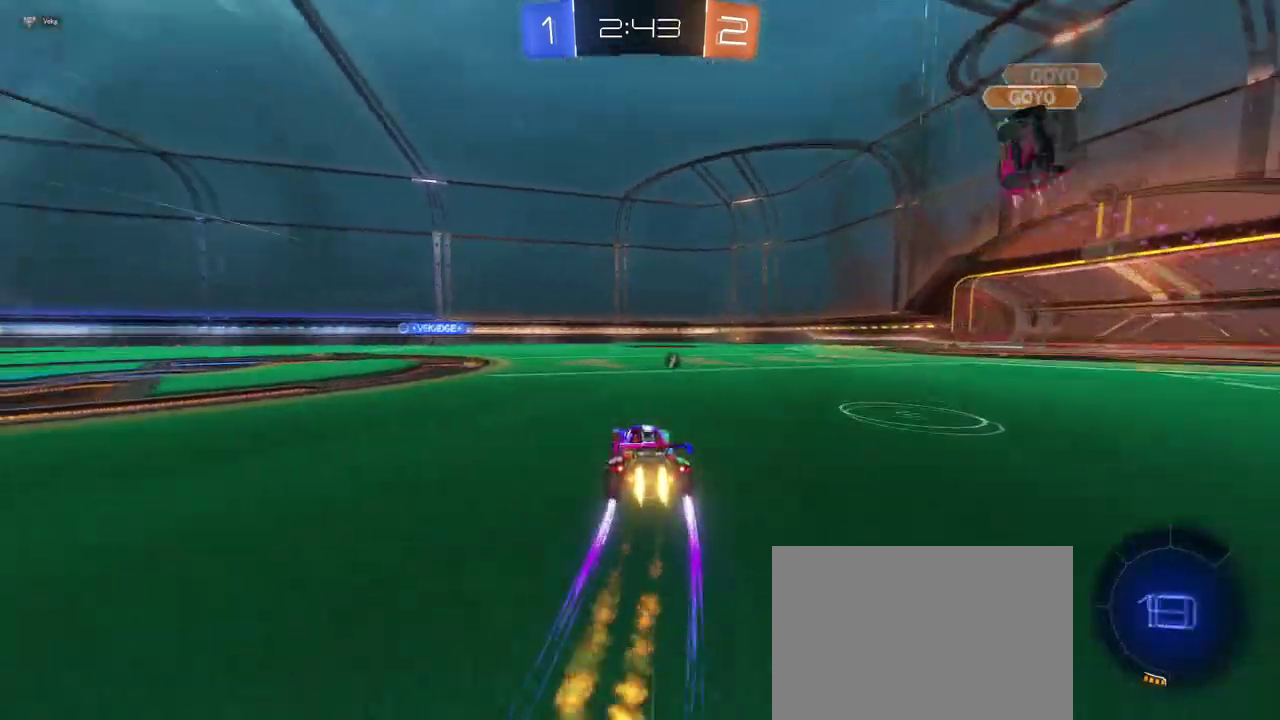
{"buttons": [], "left_stick": "center", "right_stick": "center", "events": [[301, "left_stick", "center"]]}
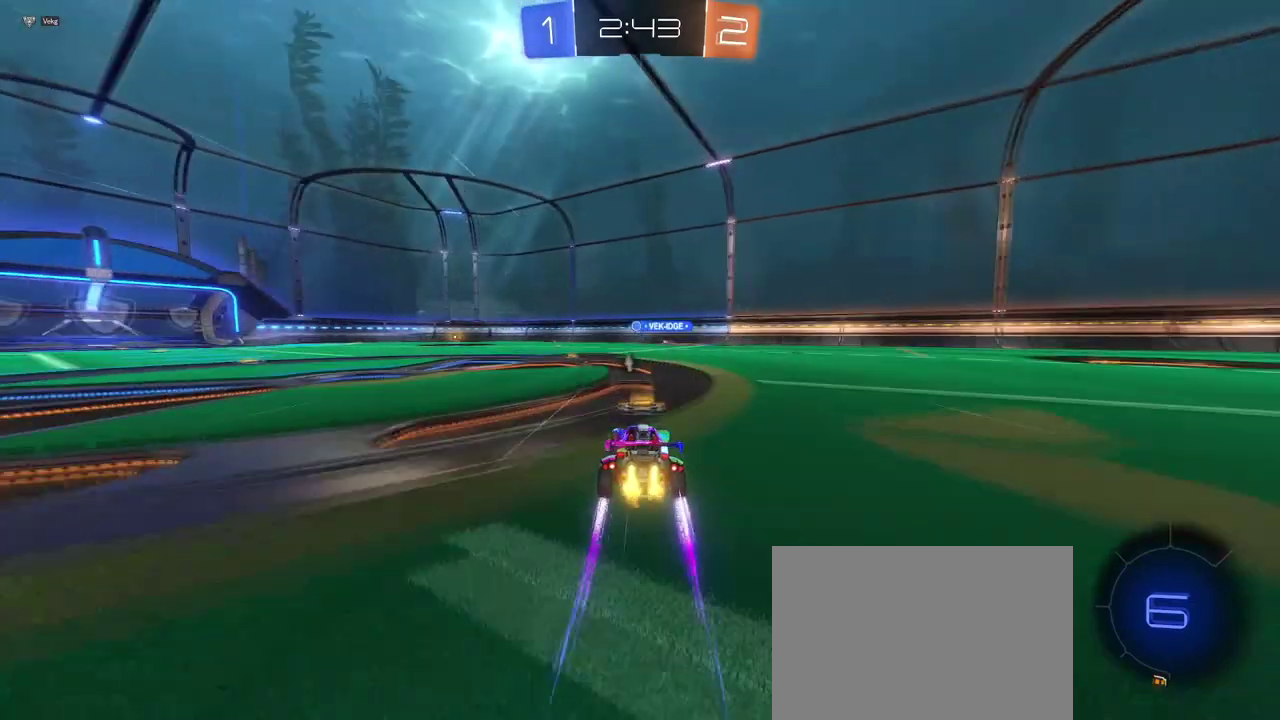
{"buttons": ["SQUARE"], "left_stick": "down-left", "right_stick": "center", "events": [[33, "CROSS", "down"], [83, "left_stick", "up-left"], [233, "SQUARE", "down"], [250, "left_stick", "down"], [300, "CROSS", "up"], [400, "left_stick", "down-left"]]}
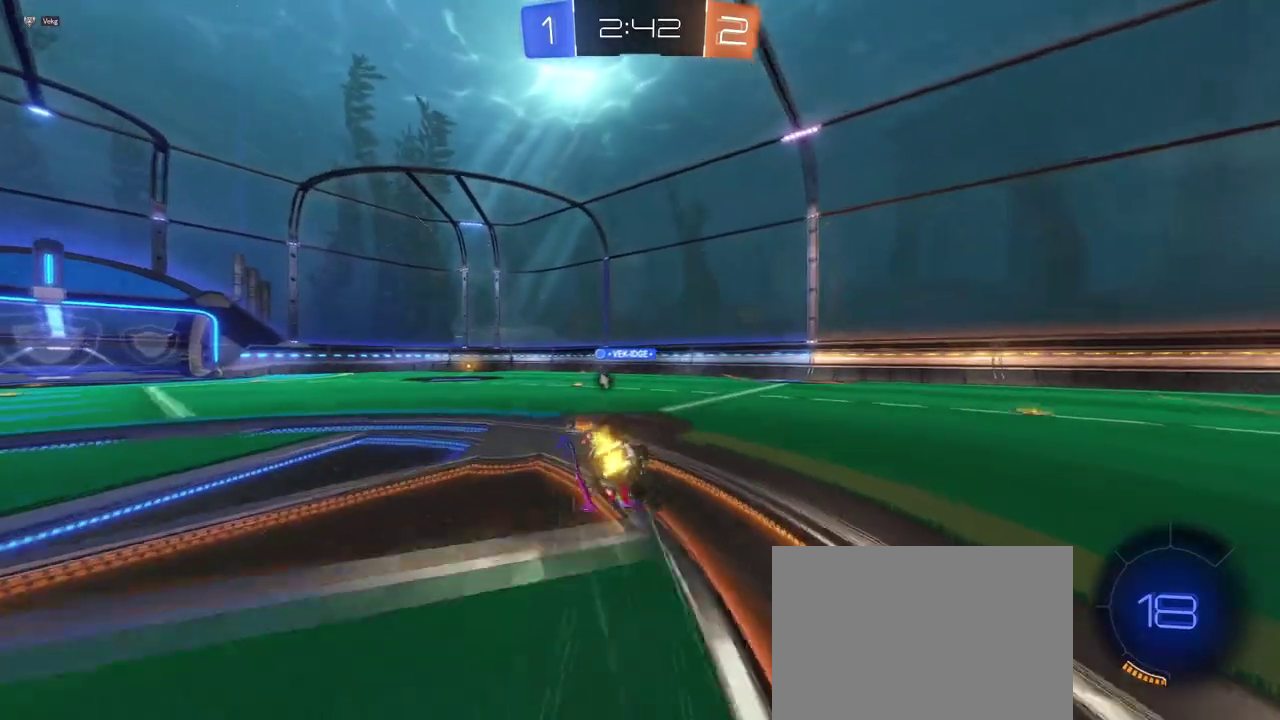
{"buttons": ["SQUARE"], "left_stick": "down-left", "right_stick": "center", "events": []}
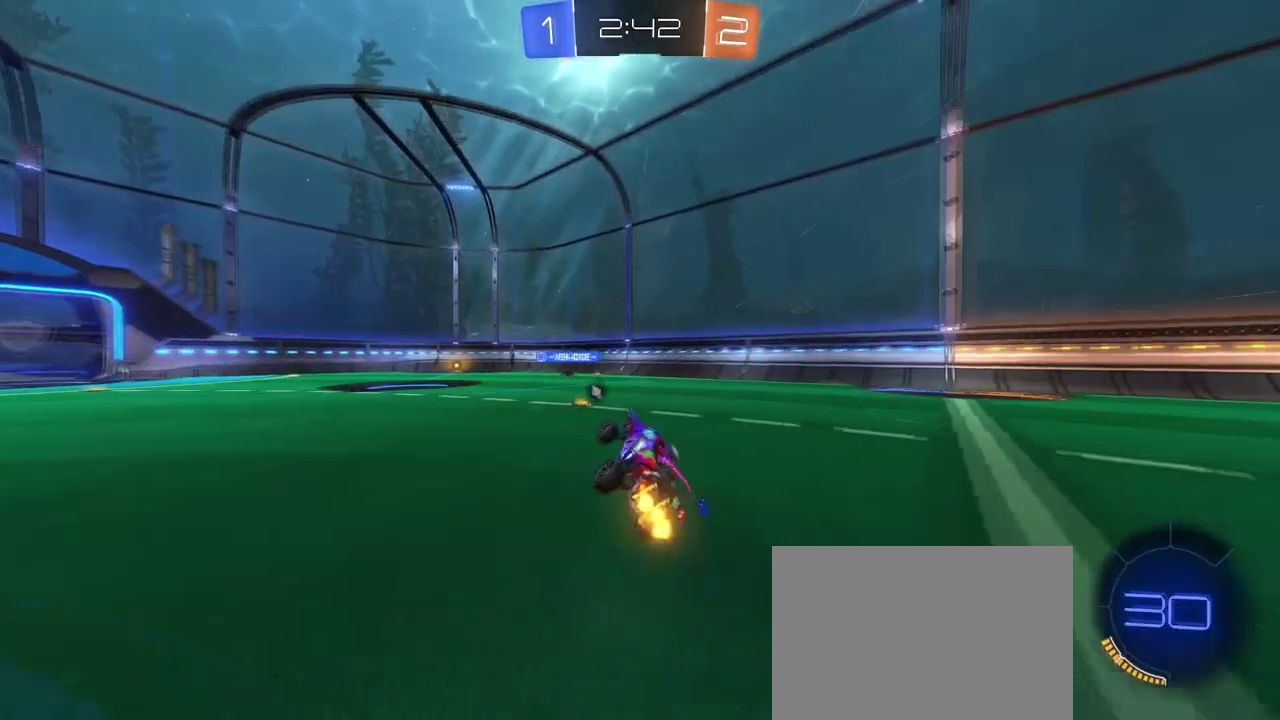
{"buttons": [], "left_stick": "center", "right_stick": "center", "events": [[66, "left_stick", "center"], [100, "SQUARE", "up"]]}
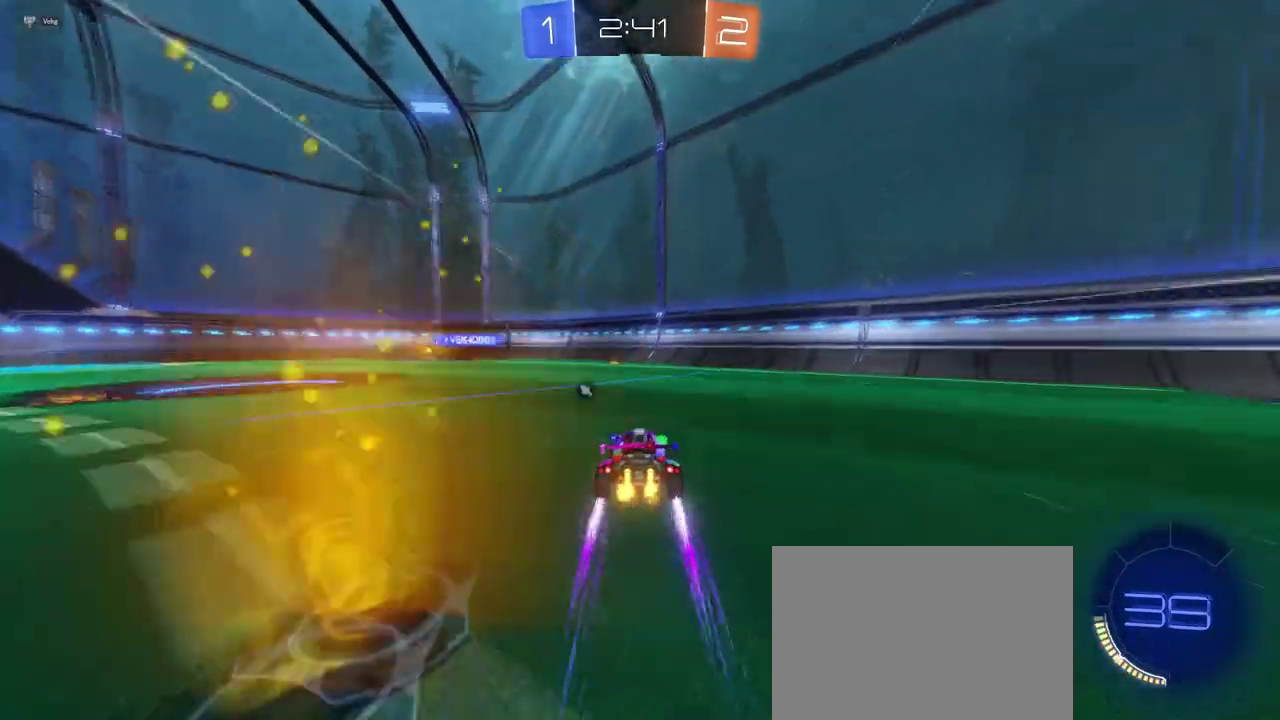
{"buttons": [], "left_stick": "center", "right_stick": "center", "events": [[284, "TRIANGLE", "down"], [417, "TRIANGLE", "up"]]}
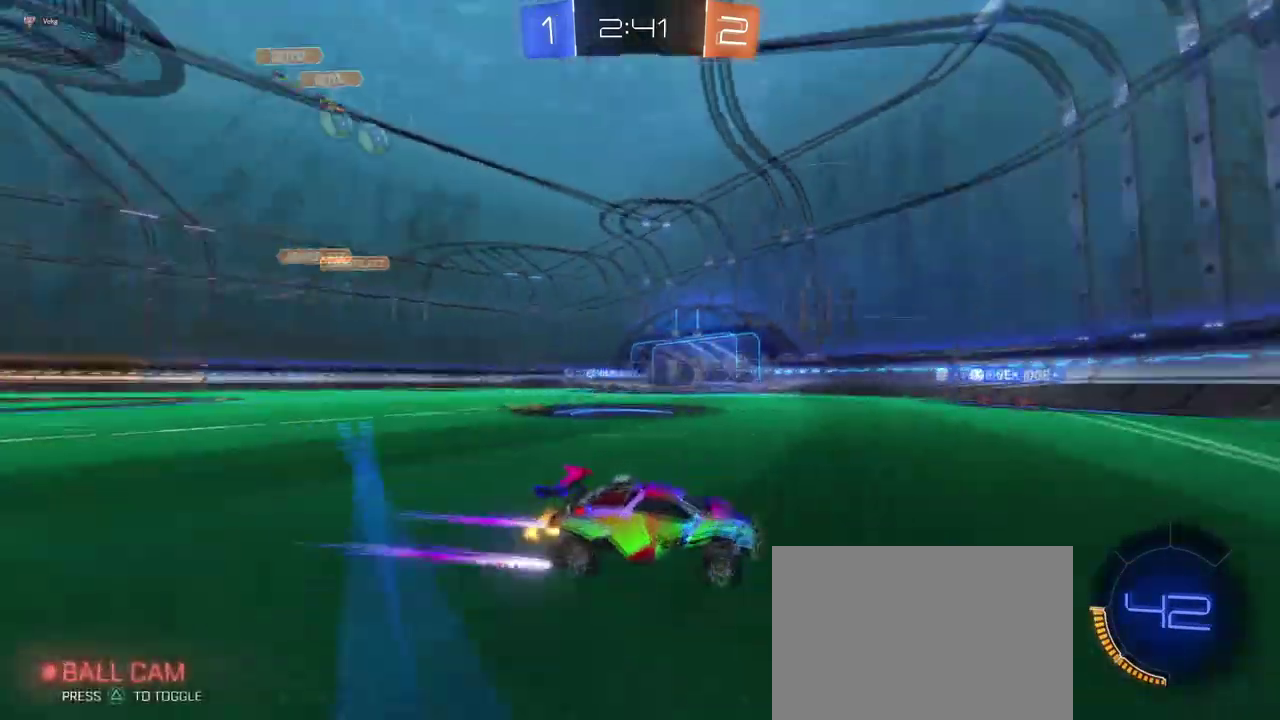
{"buttons": [], "left_stick": "center", "right_stick": "center", "events": [[50, "left_stick", "left"], [467, "left_stick", "center"]]}
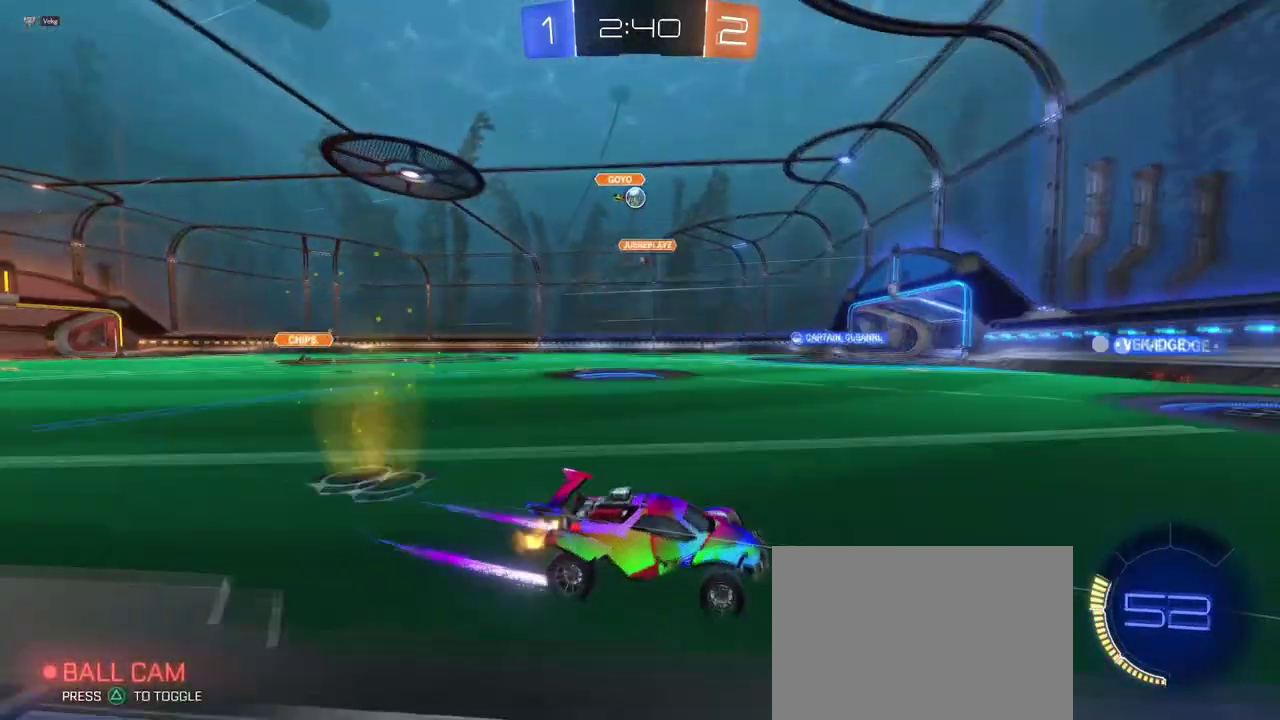
{"buttons": [], "left_stick": "left", "right_stick": "center", "events": [[167, "left_stick", "left"]]}
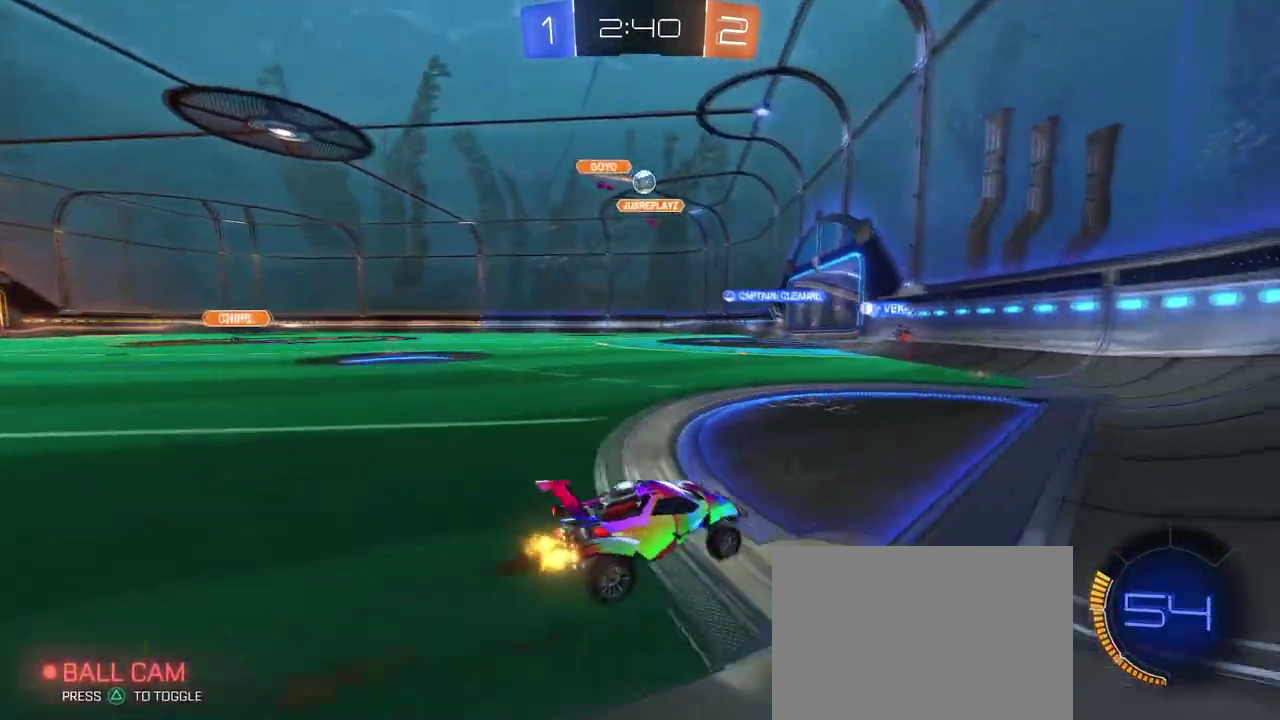
{"buttons": [], "left_stick": "left", "right_stick": "center", "events": [[117, "left_stick", "center"], [183, "left_stick", "left"]]}
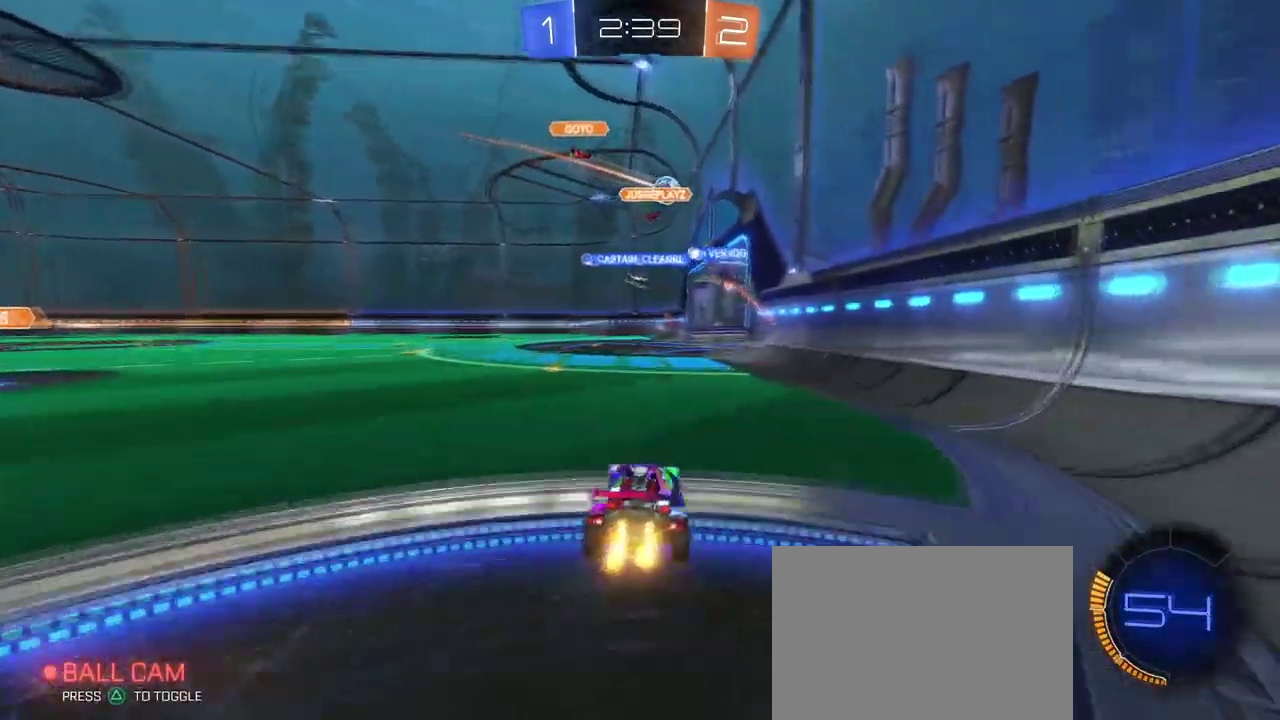
{"buttons": [], "left_stick": "right", "right_stick": "center", "events": [[134, "left_stick", "center"], [484, "left_stick", "right"]]}
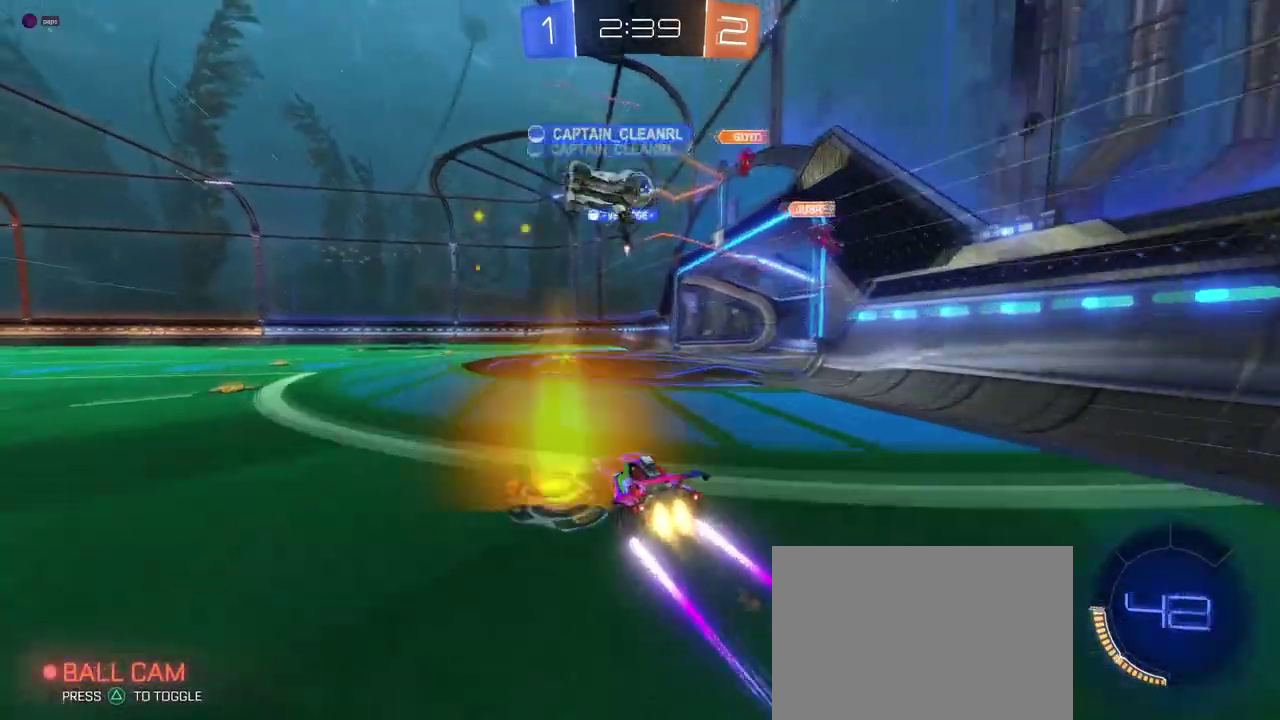
{"buttons": [], "left_stick": "center", "right_stick": "center", "events": [[67, "left_stick", "center"], [317, "left_stick", "right"], [467, "left_stick", "center"]]}
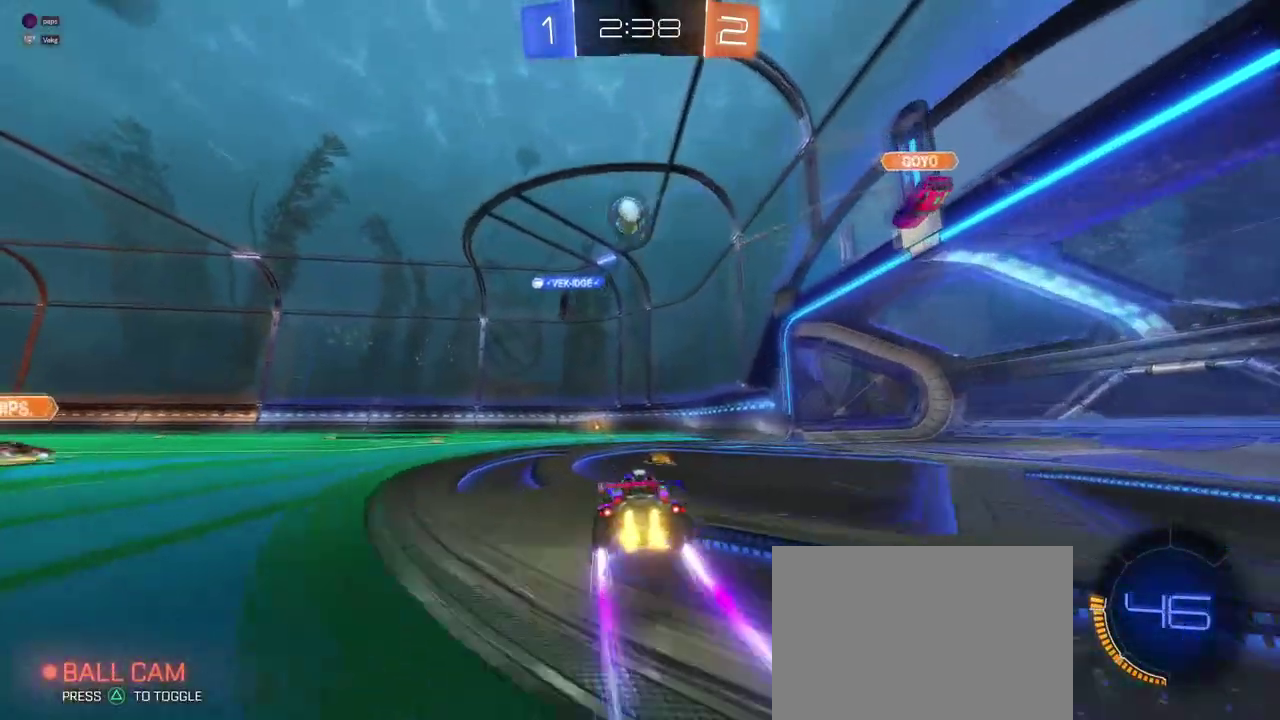
{"buttons": [], "left_stick": "left", "right_stick": "center", "events": [[501, "left_stick", "left"]]}
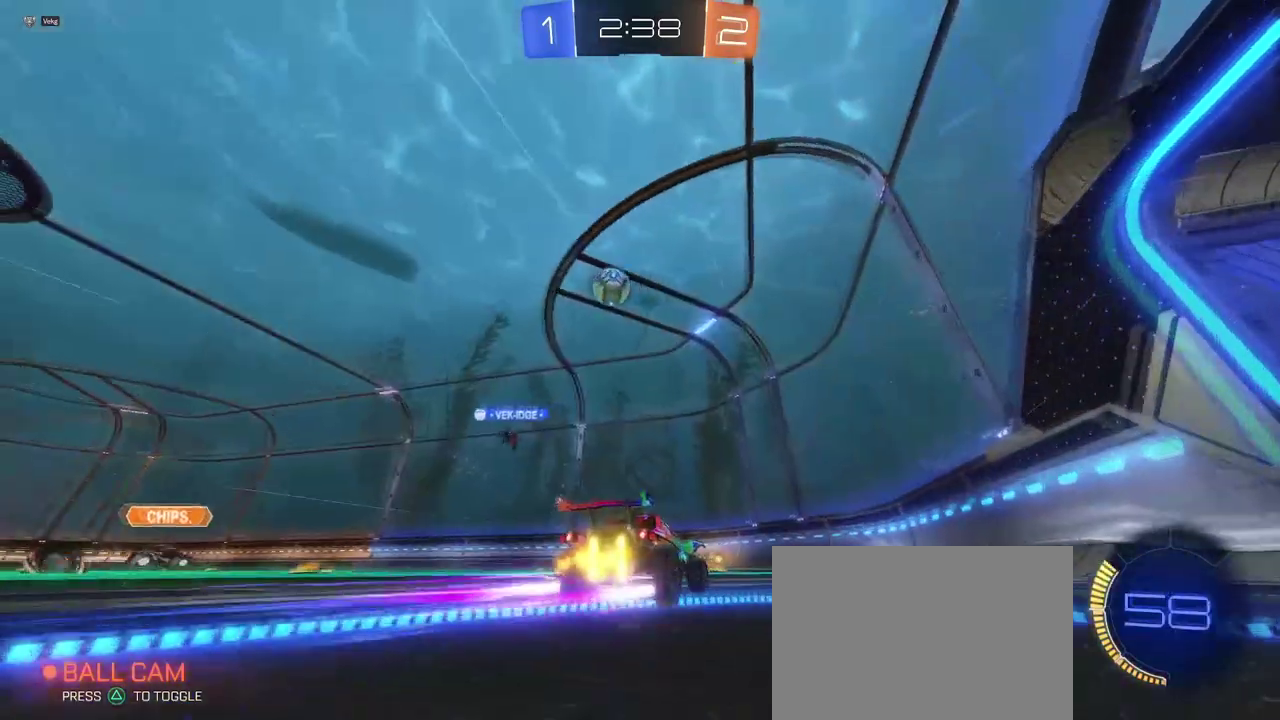
{"buttons": [], "left_stick": "right", "right_stick": "center", "events": [[150, "left_stick", "center"], [333, "left_stick", "right"]]}
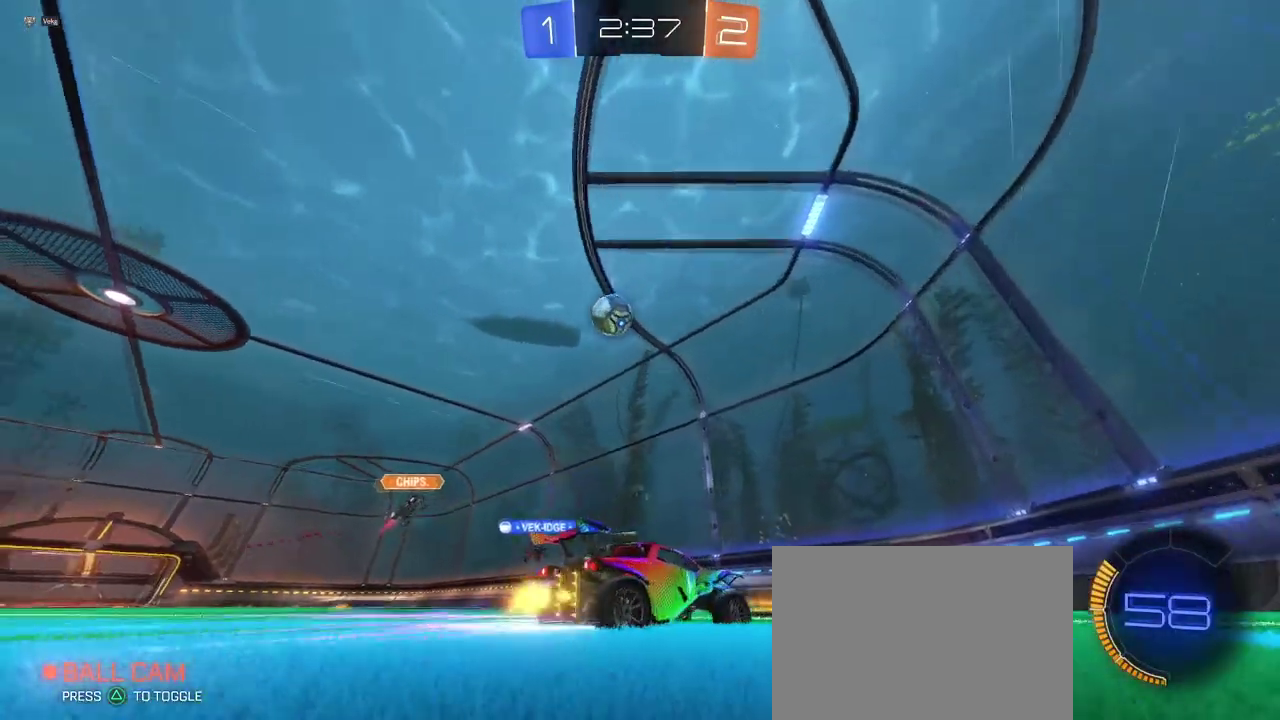
{"buttons": [], "left_stick": "right", "right_stick": "center", "events": [[100, "L2", "down"], [484, "L2", "up"]]}
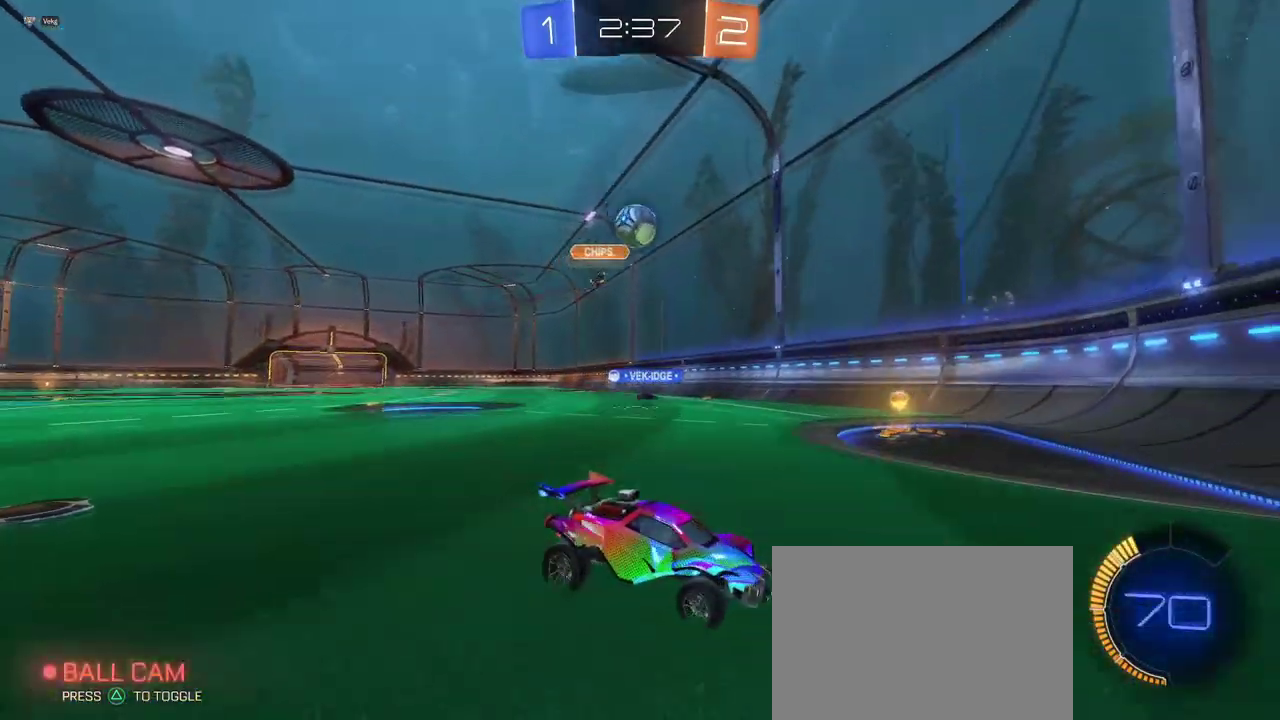
{"buttons": [], "left_stick": "right", "right_stick": "center", "events": [[50, "SQUARE", "down"], [250, "SQUARE", "up"]]}
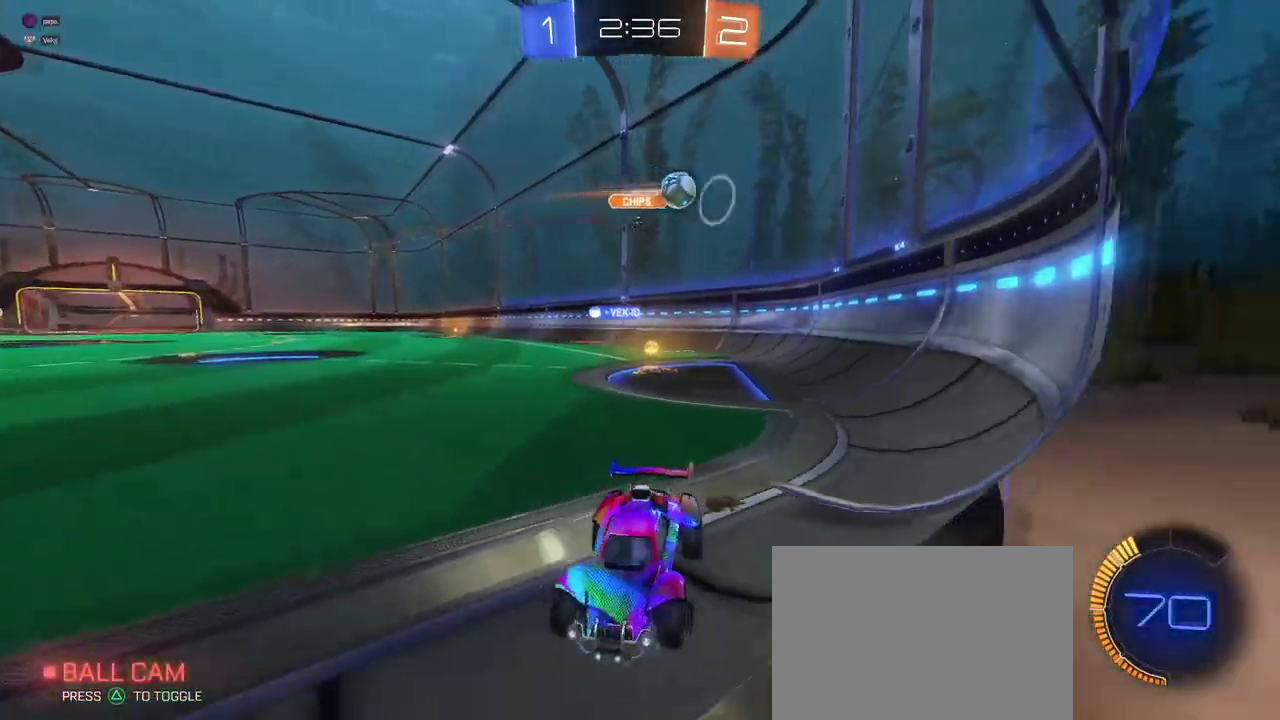
{"buttons": [], "left_stick": "right", "right_stick": "center", "events": [[50, "SQUARE", "down"], [200, "SQUARE", "up"]]}
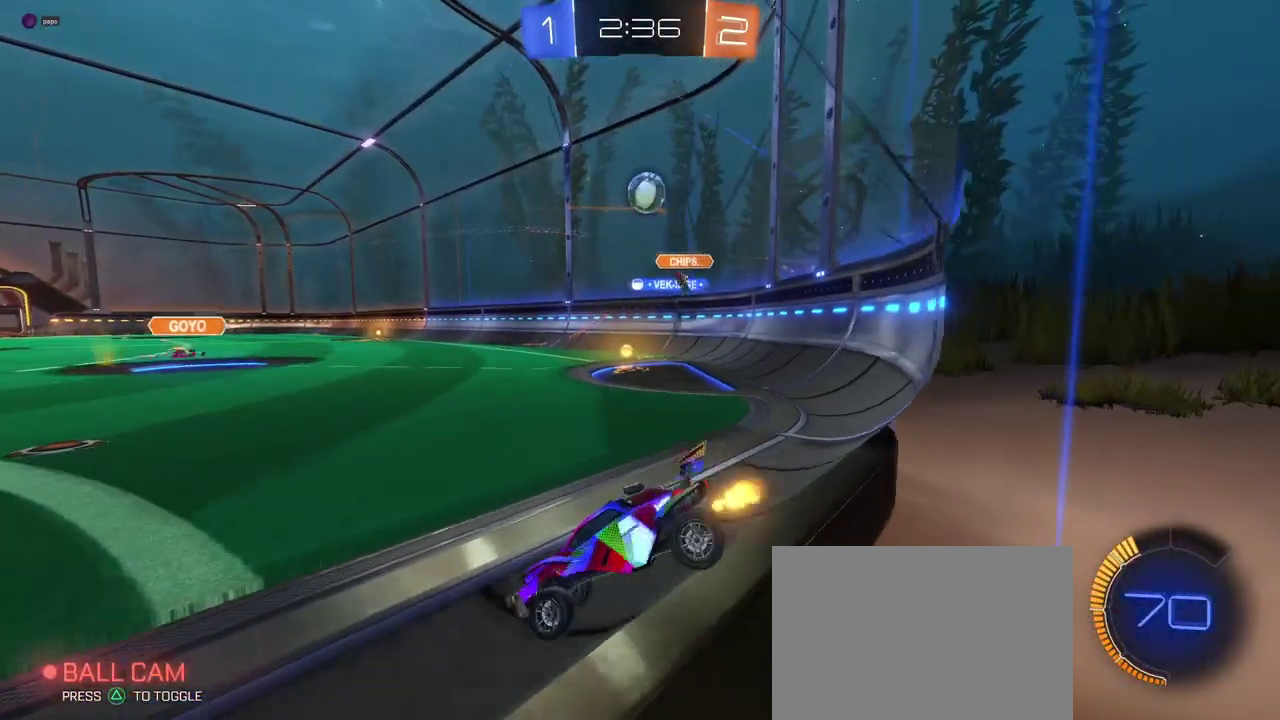
{"buttons": [], "left_stick": "right", "right_stick": "center", "events": [[16, "L2", "down"], [233, "L2", "up"]]}
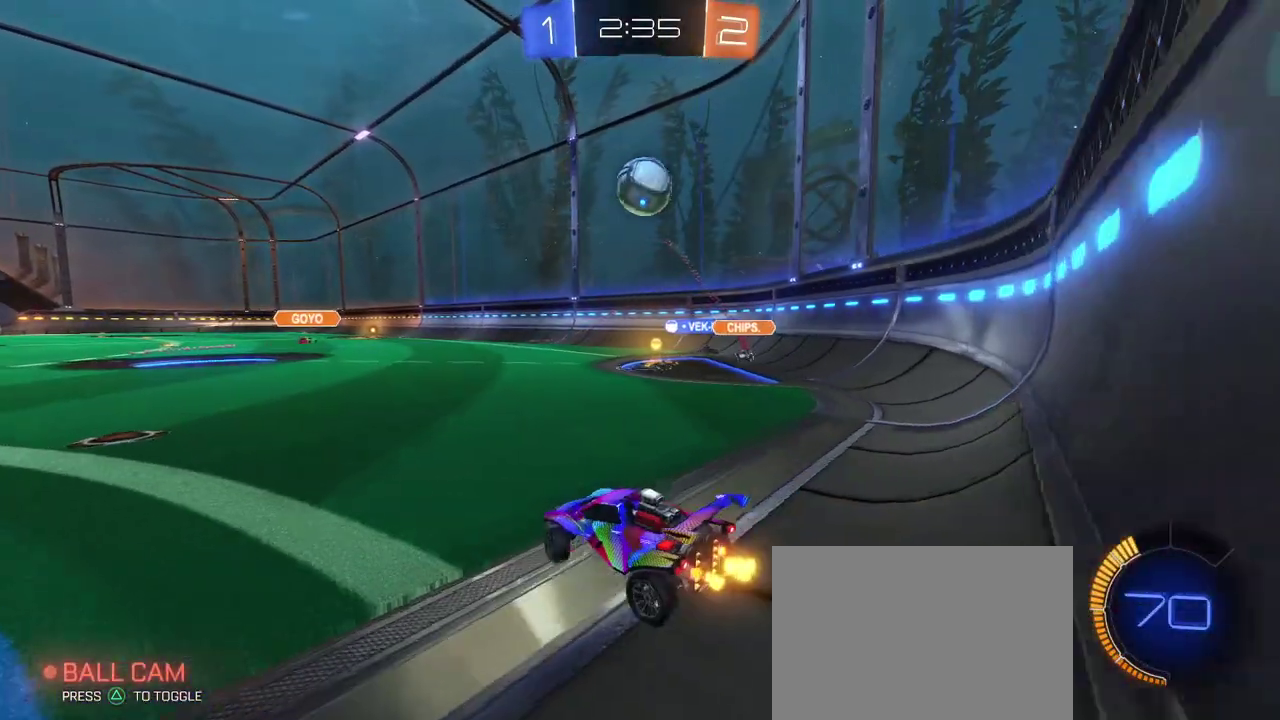
{"buttons": ["CROSS"], "left_stick": "up-right", "right_stick": "center", "events": [[50, "left_stick", "down-right"], [100, "CROSS", "down"], [134, "left_stick", "down"], [401, "CROSS", "up"], [417, "left_stick", "up-right"], [467, "CROSS", "down"]]}
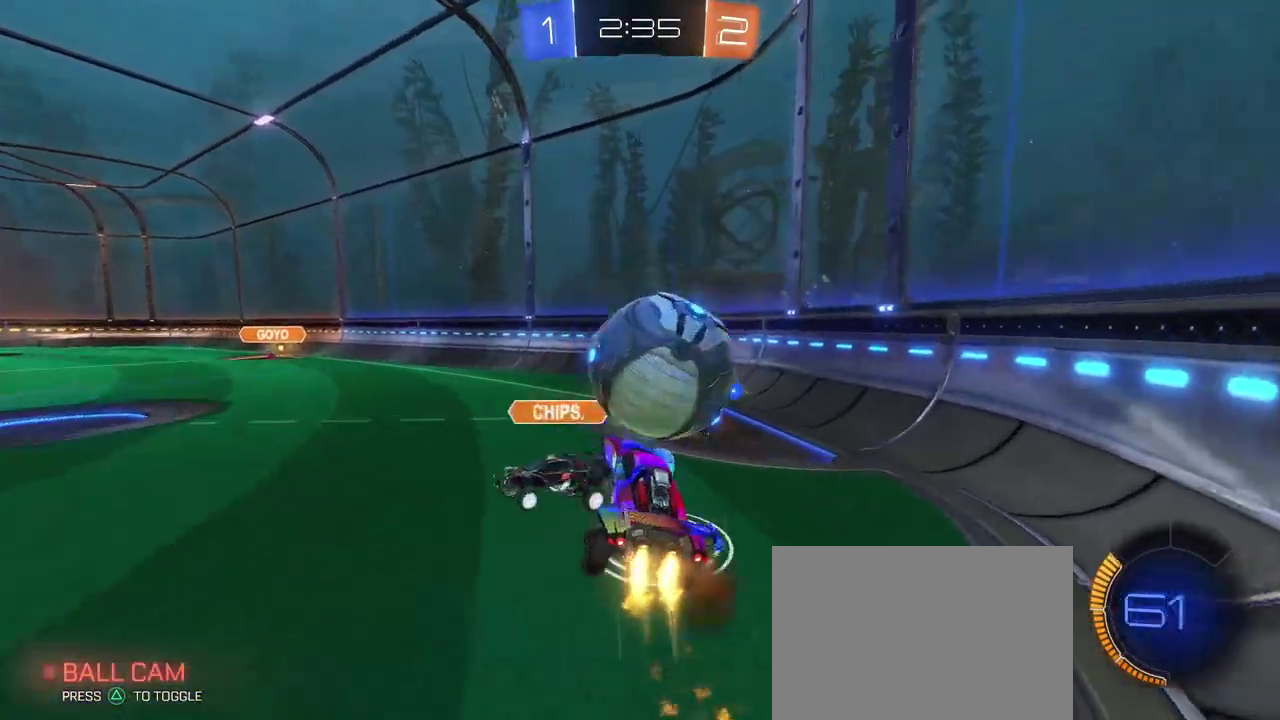
{"buttons": ["SQUARE"], "left_stick": "down", "right_stick": "center", "events": [[16, "SQUARE", "down"], [67, "CROSS", "up"], [67, "left_stick", "down-right"], [117, "left_stick", "down"]]}
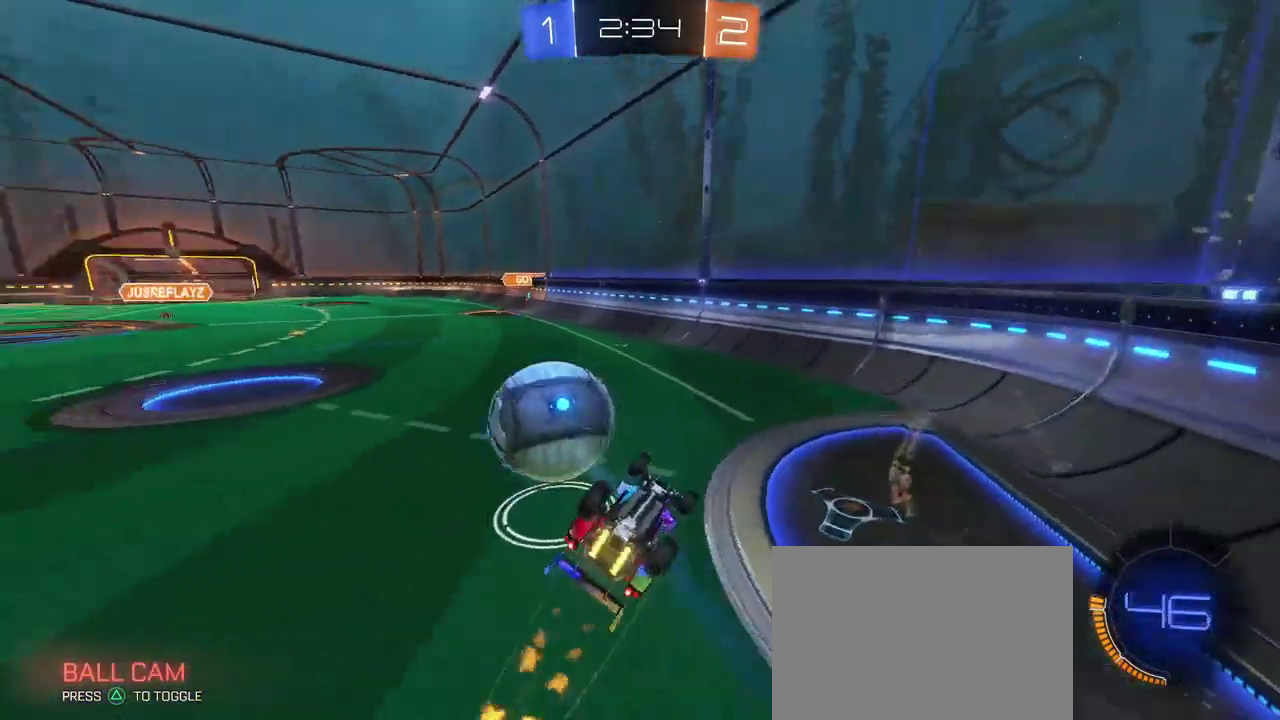
{"buttons": [], "left_stick": "down-left", "right_stick": "center"}
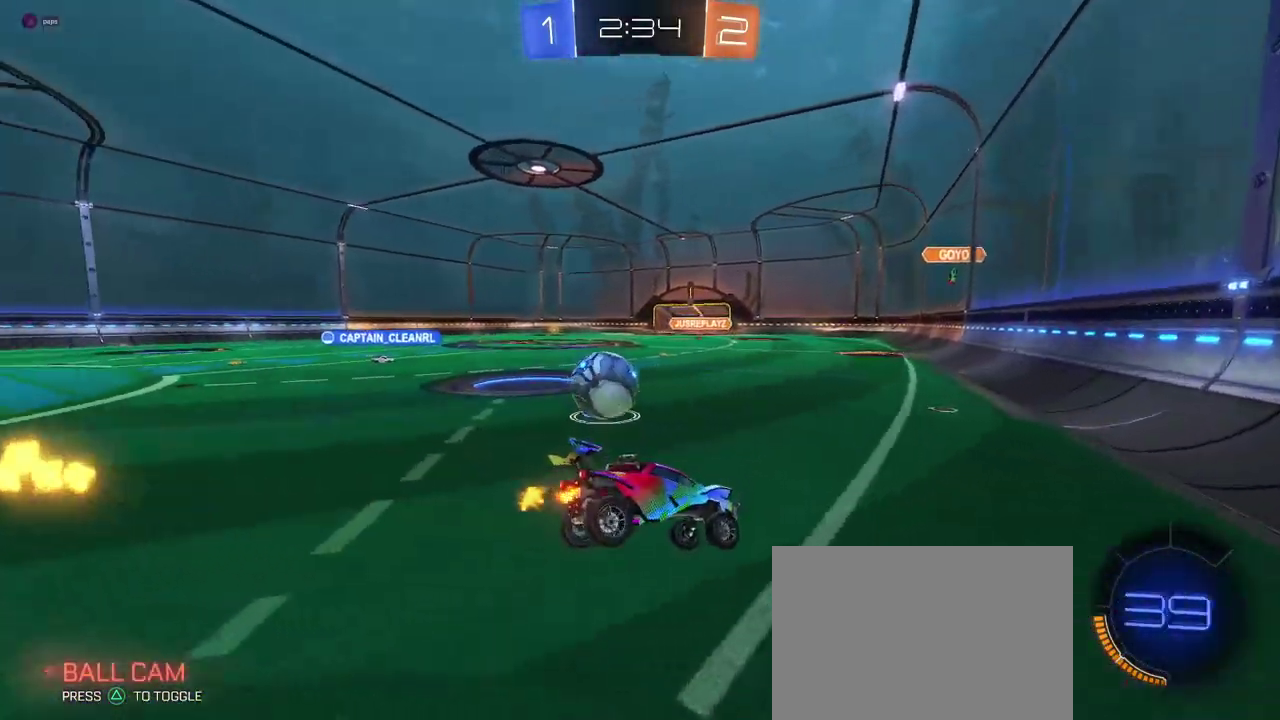
{"buttons": [], "left_stick": "left", "right_stick": "center"}
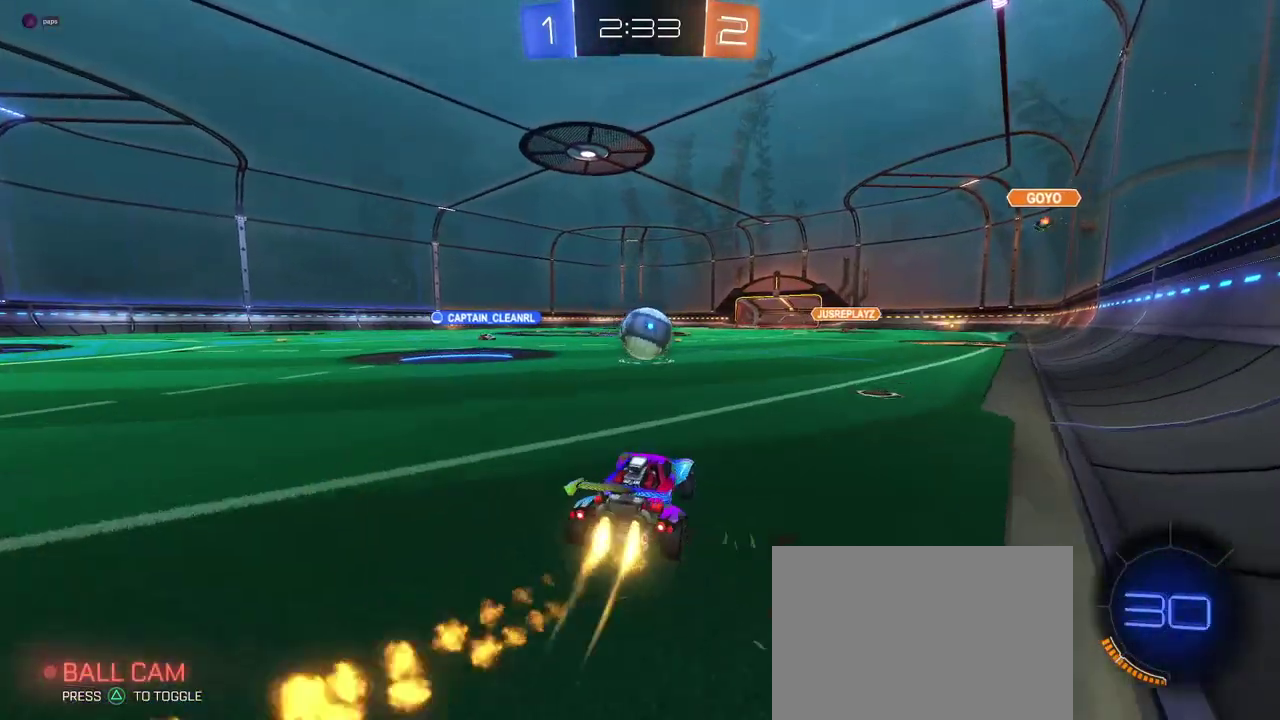
{"buttons": [], "left_stick": "right", "right_stick": "center", "events": [[50, "left_stick", "right"], [200, "left_stick", "center"], [467, "left_stick", "right"]]}
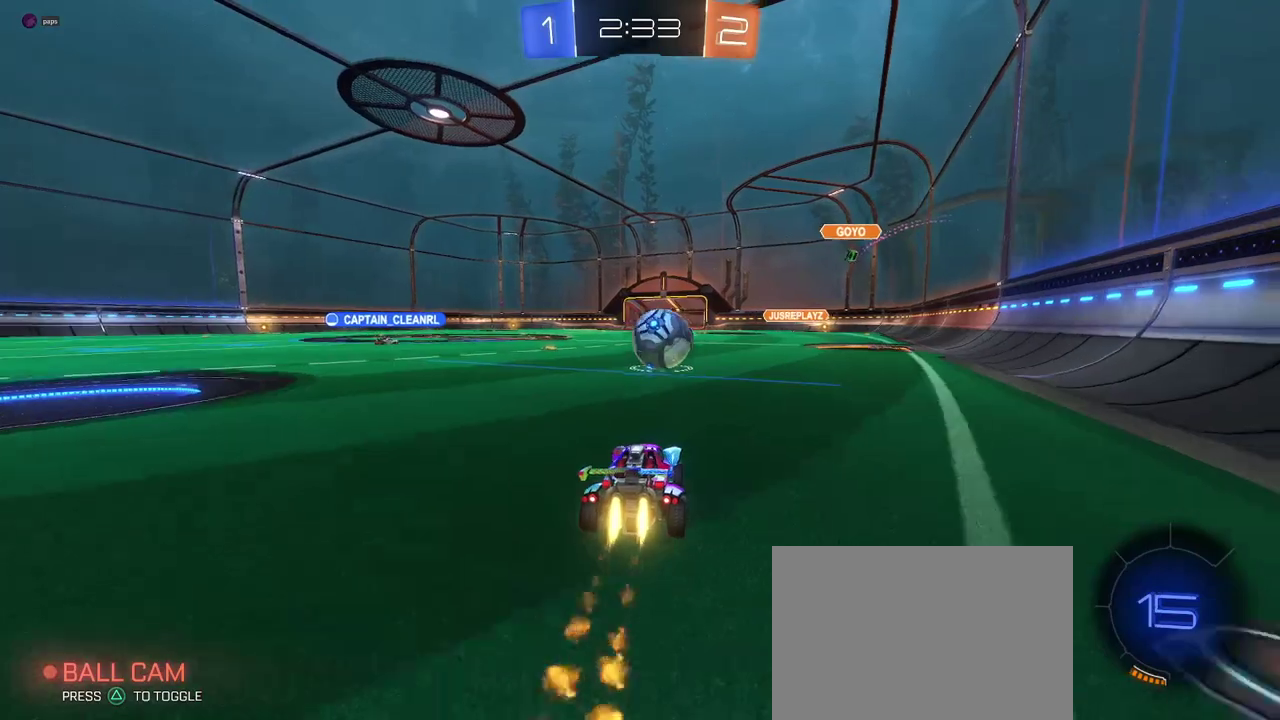
{"buttons": [], "left_stick": "center", "right_stick": "center", "events": [[117, "left_stick", "center"]]}